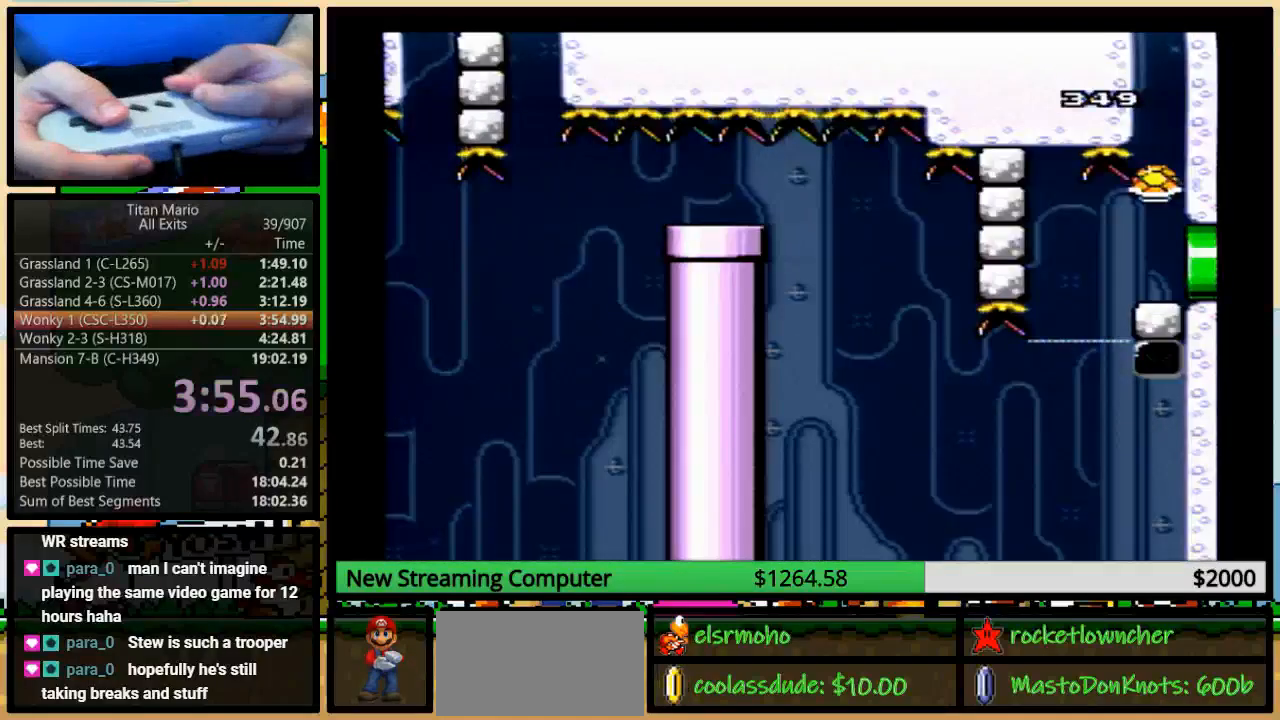
Gameplay with a controller (Nintendo layout); each line is a JSON object with the inputs held at the frame after it (dt_ms = milliseconds from this image to that frame). "events" lists button and stick changes between this image and that frame as [ms after this image, input, new state], when the widget could be followed in between. Not read: L1 L3 R1 R3.
{"dt_ms": 500, "buttons": ["Y"], "events": []}
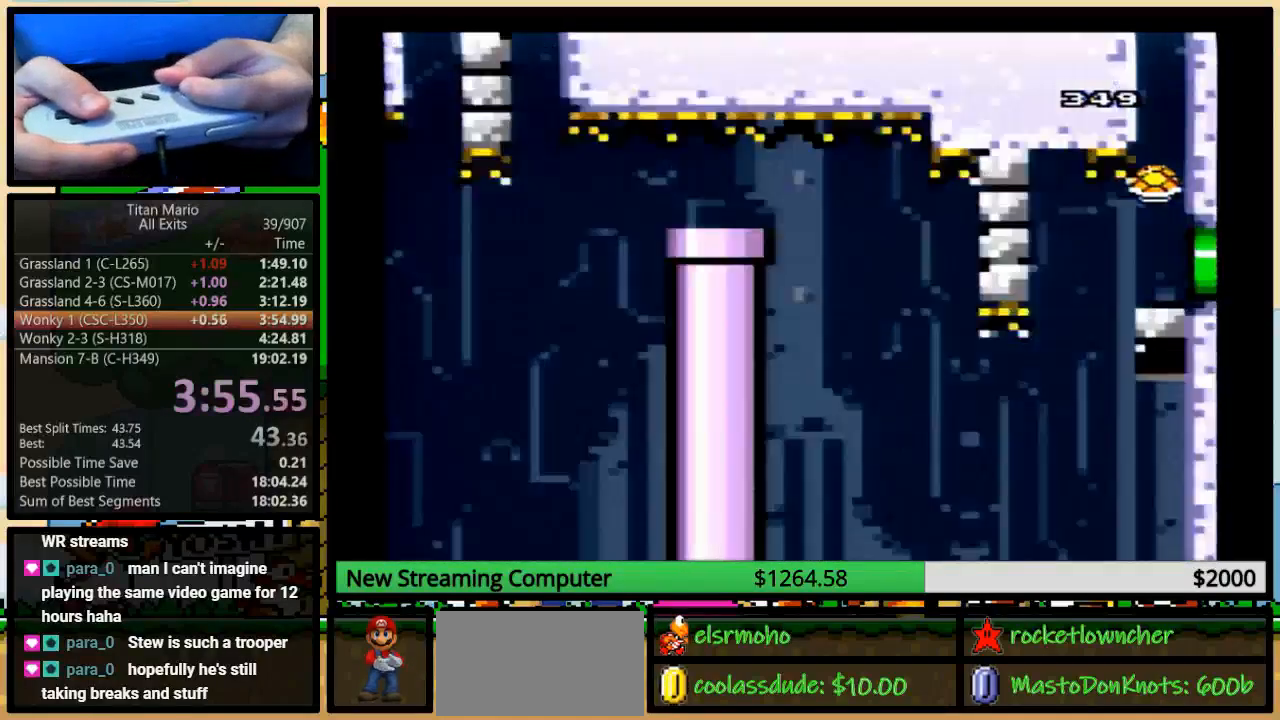
{"dt_ms": 500, "buttons": ["Y"], "events": []}
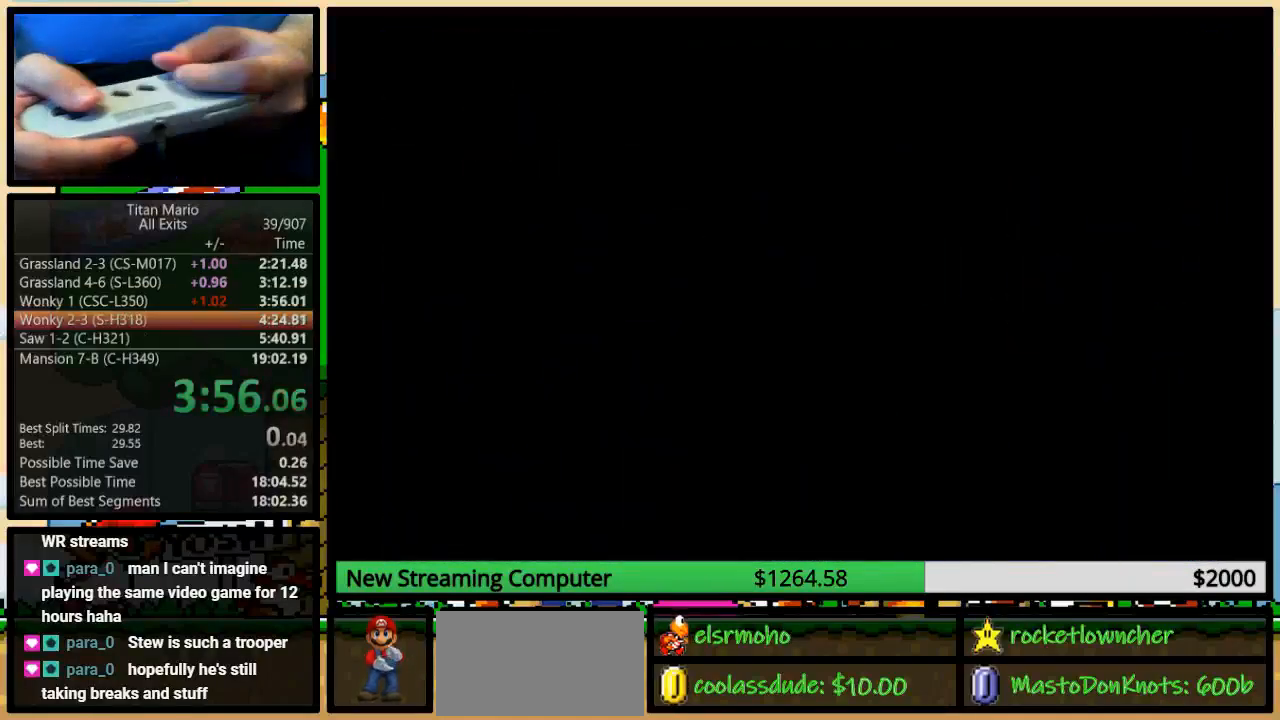
{"dt_ms": 500, "buttons": ["Y"], "events": []}
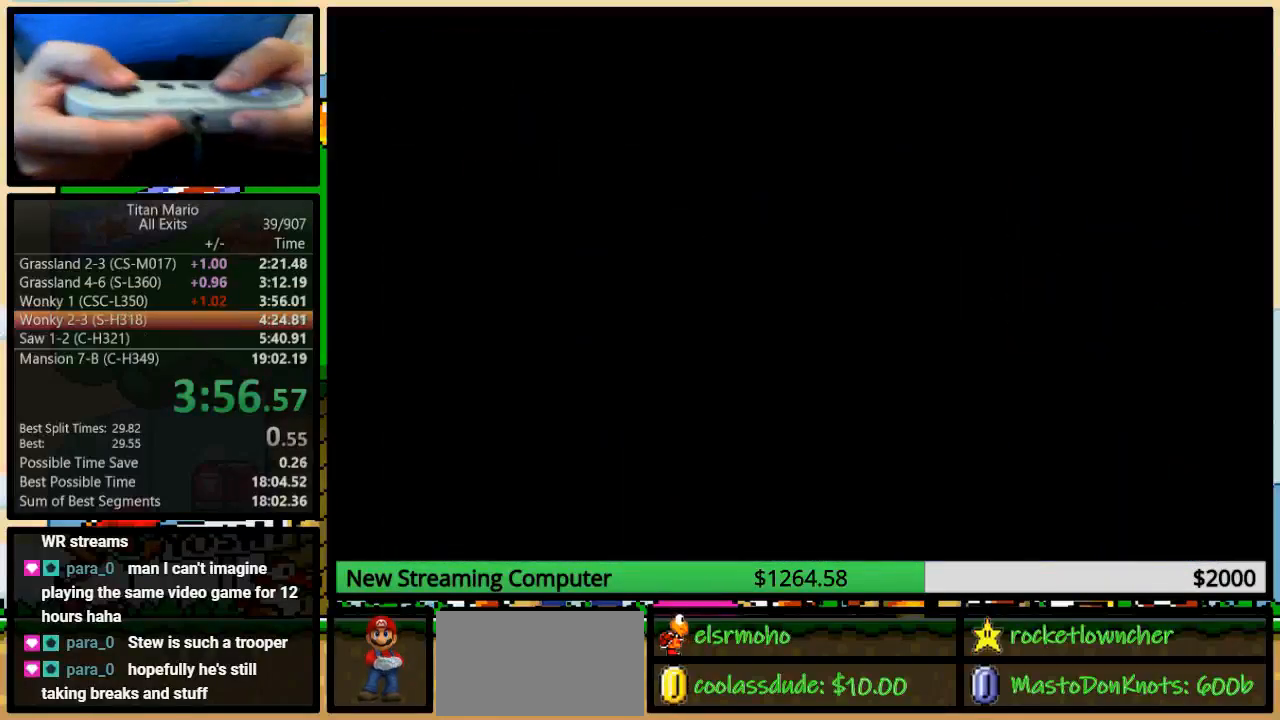
{"dt_ms": 500, "buttons": ["Y"], "events": []}
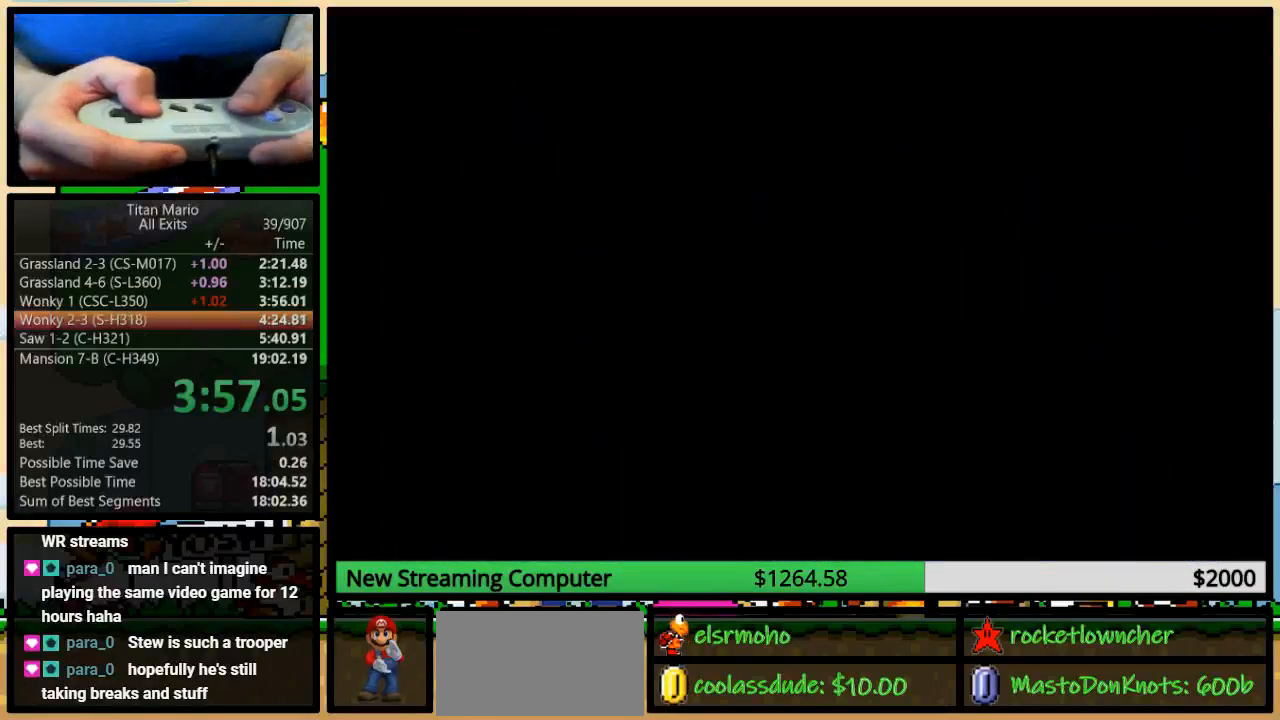
{"dt_ms": 500, "buttons": ["Y"], "events": []}
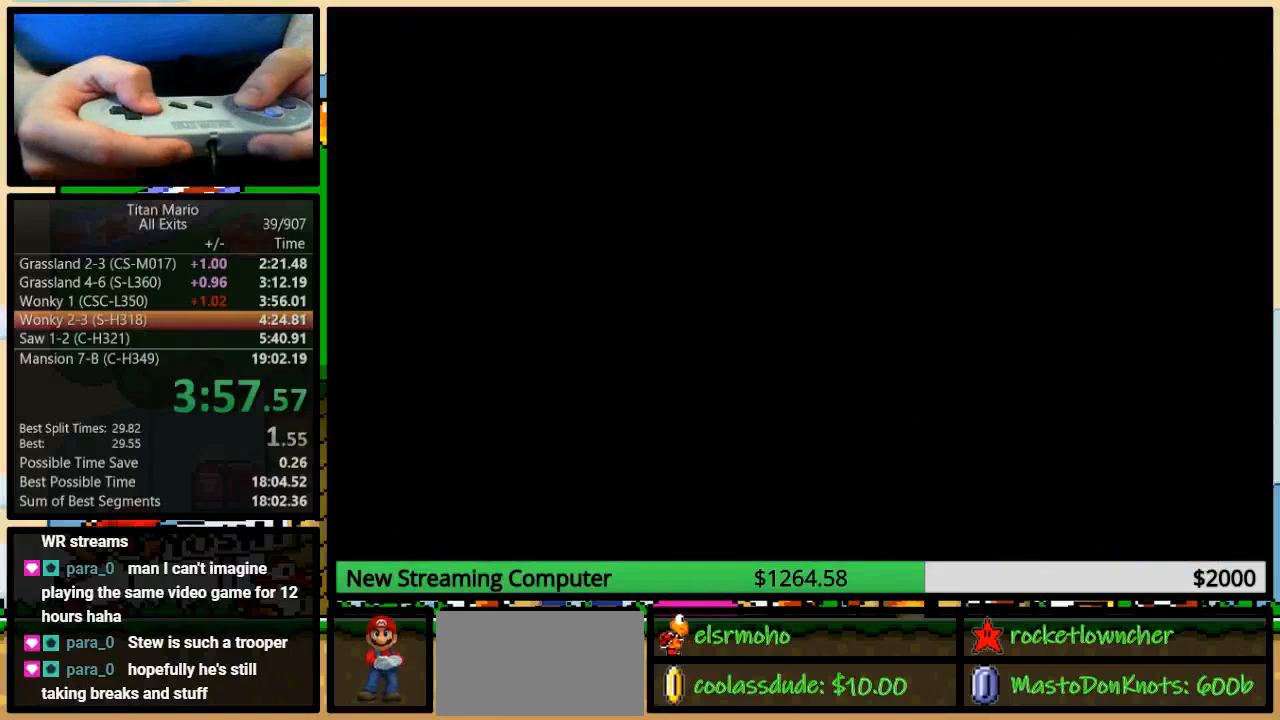
{"dt_ms": 500, "buttons": ["Y", "DPAD_RIGHT"], "events": [[417, "DPAD_RIGHT", "down"]]}
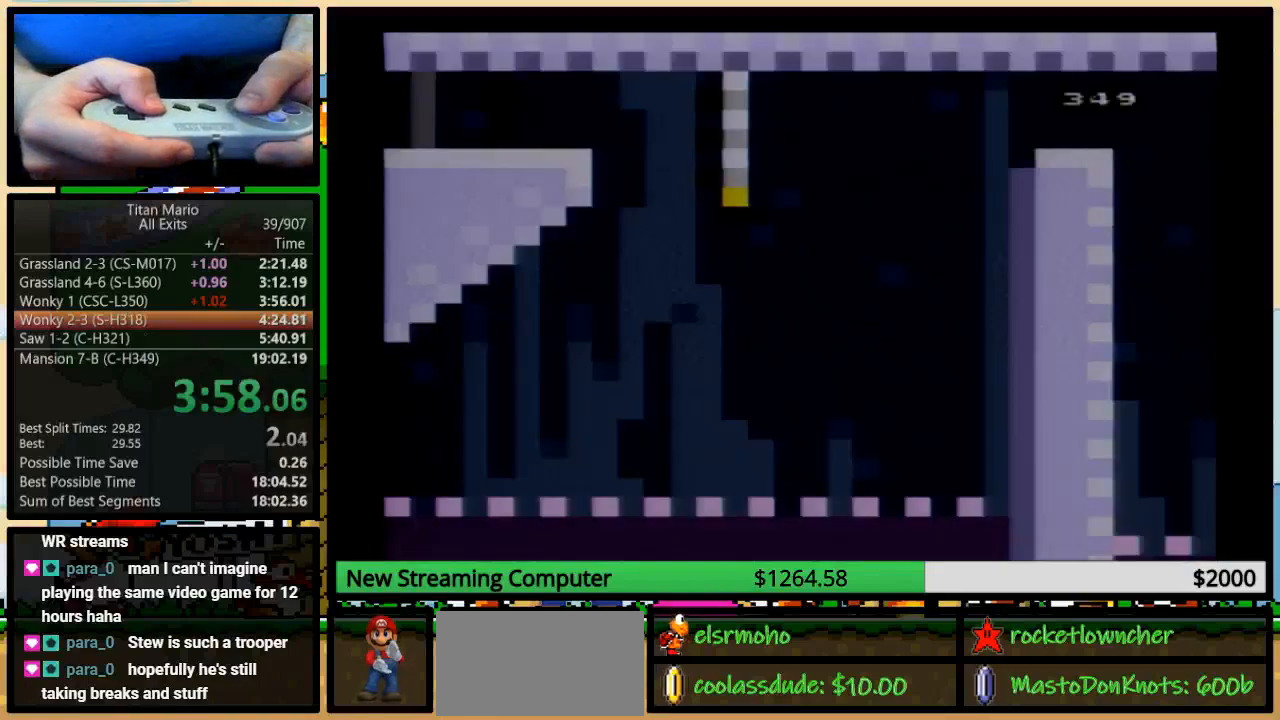
{"dt_ms": 500, "buttons": ["Y", "DPAD_RIGHT"], "events": []}
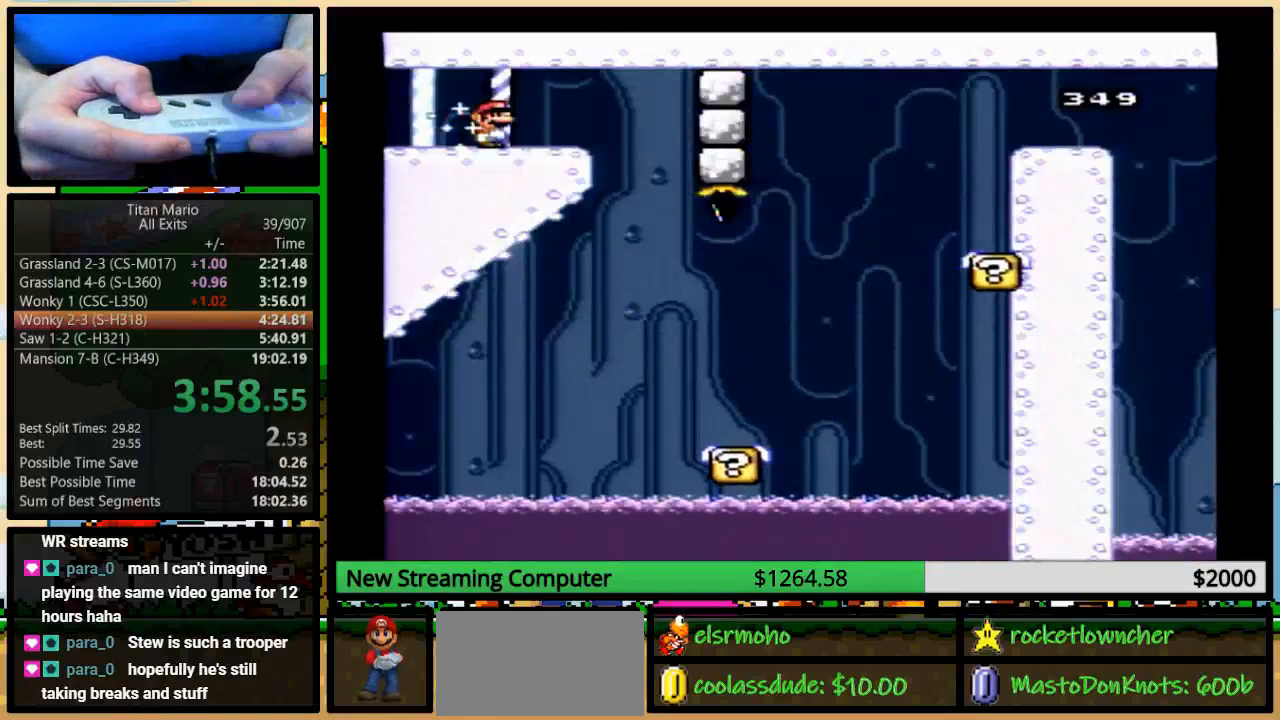
{"dt_ms": 500, "buttons": ["Y", "DPAD_LEFT"], "events": [[183, "B", "down"], [417, "B", "up"], [450, "DPAD_LEFT", "down"], [450, "DPAD_RIGHT", "up"]]}
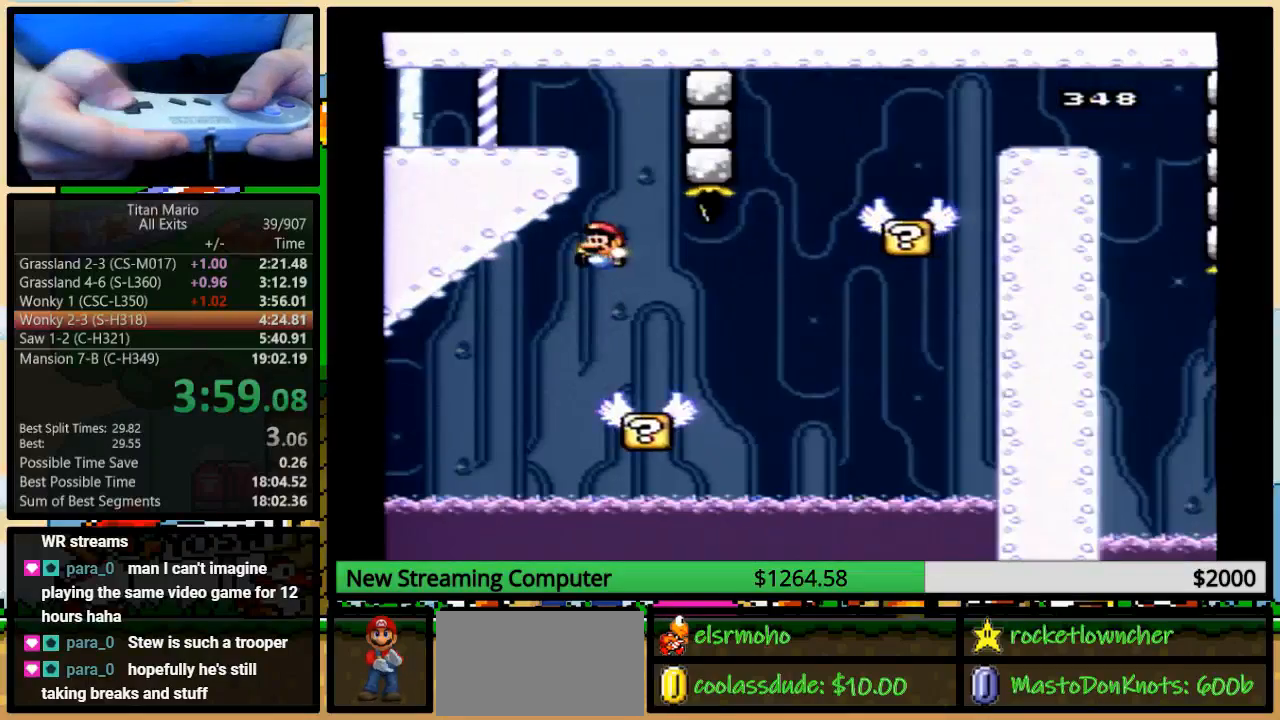
{"dt_ms": 500, "buttons": ["B", "Y", "DPAD_RIGHT"], "events": [[183, "DPAD_LEFT", "up"], [183, "DPAD_RIGHT", "down"], [483, "B", "down"]]}
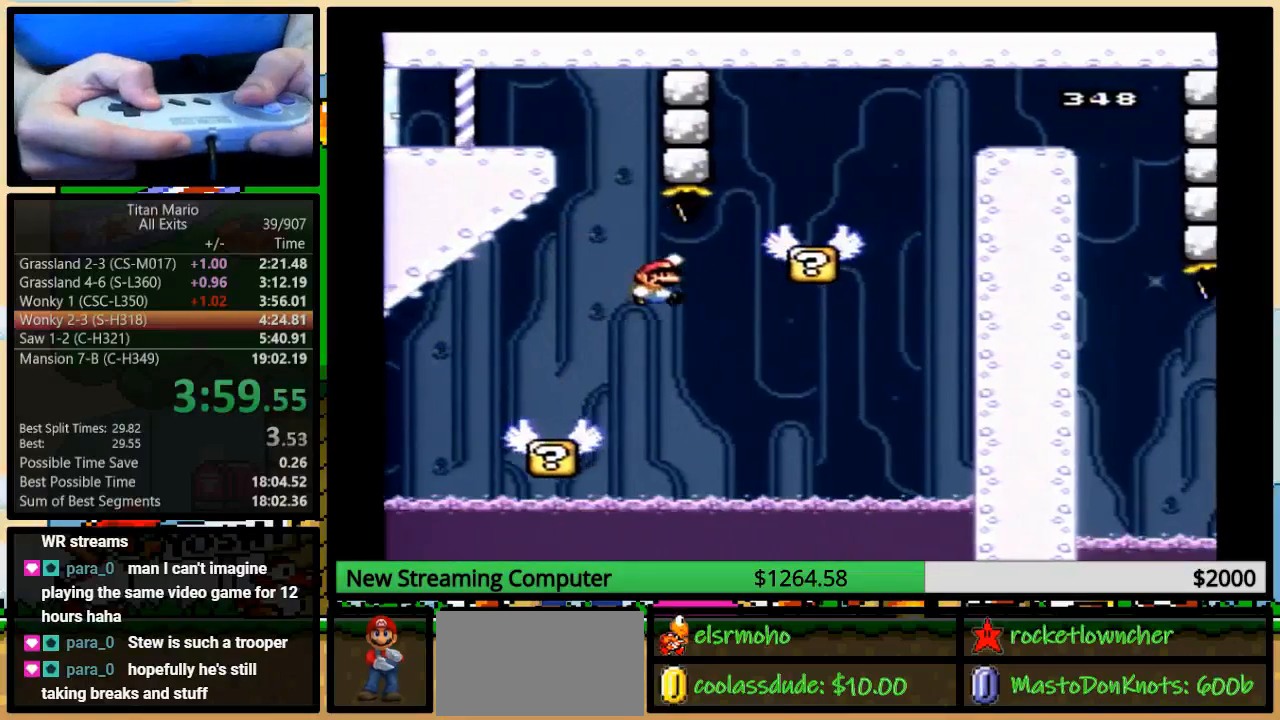
{"dt_ms": 500, "buttons": ["B", "Y", "DPAD_RIGHT"], "events": [[283, "B", "up"], [450, "B", "down"]]}
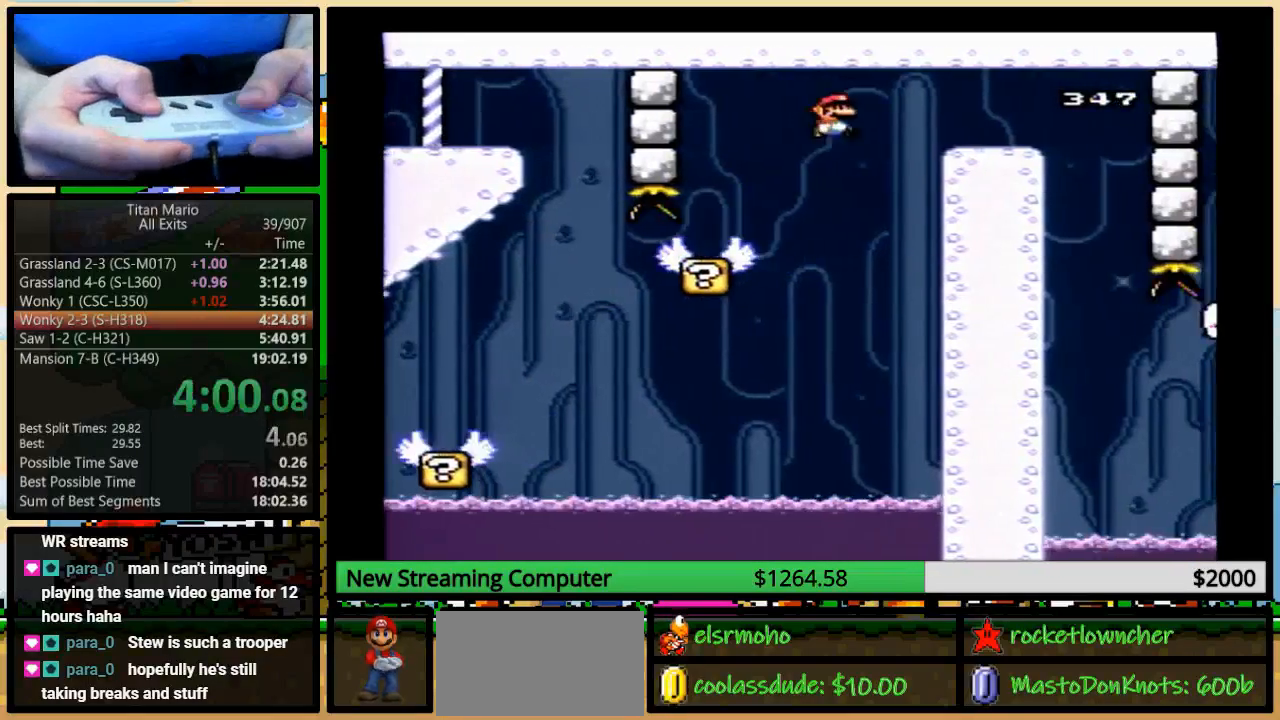
{"dt_ms": 500, "buttons": ["B", "Y", "DPAD_LEFT"], "events": [[17, "B", "up"], [117, "B", "down"], [383, "DPAD_RIGHT", "up"], [450, "DPAD_LEFT", "down"]]}
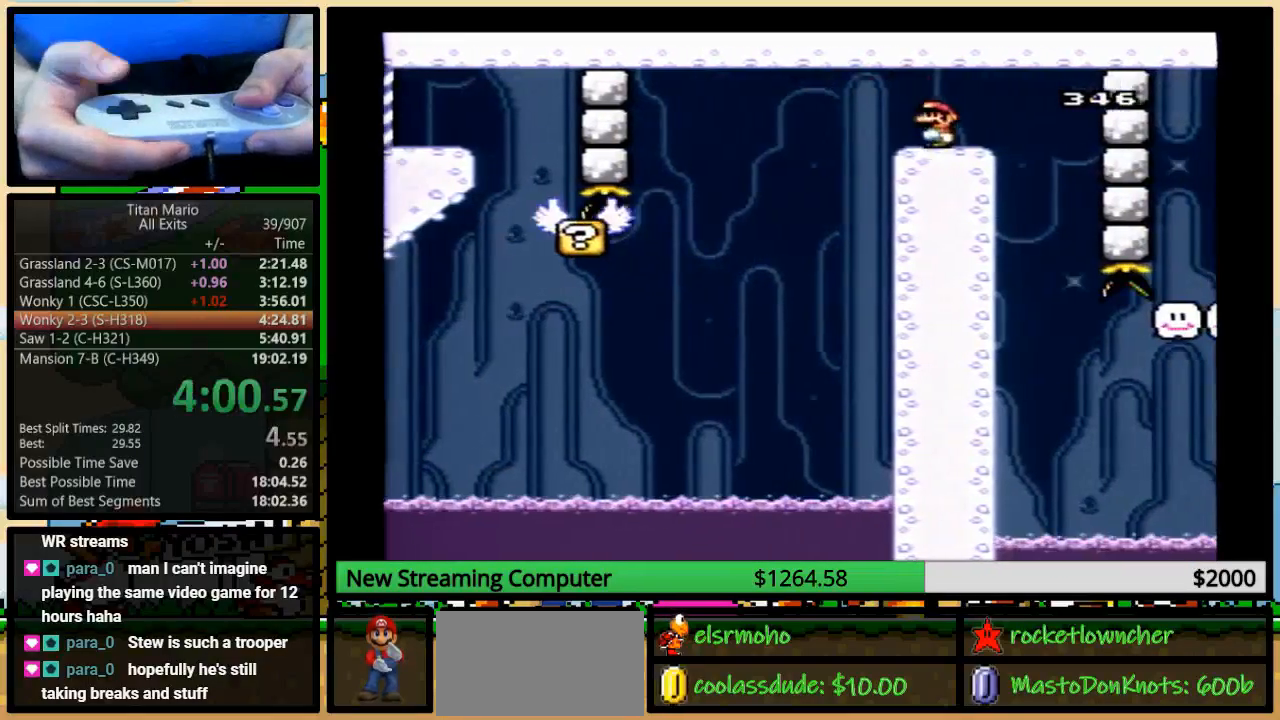
{"dt_ms": 500, "buttons": ["B", "Y", "DPAD_RIGHT"], "events": [[50, "DPAD_LEFT", "up"], [317, "DPAD_RIGHT", "down"]]}
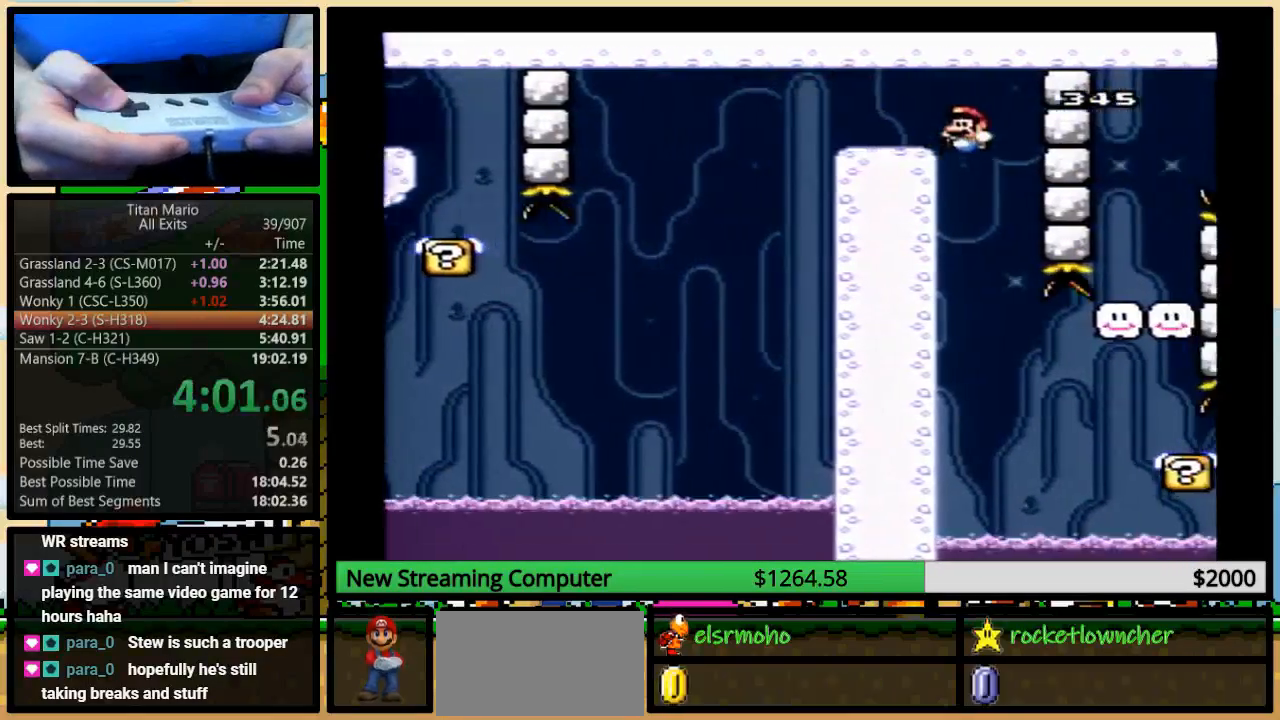
{"dt_ms": 500, "buttons": ["Y", "DPAD_RIGHT"], "events": [[83, "DPAD_LEFT", "down"], [83, "DPAD_RIGHT", "up"], [250, "DPAD_LEFT", "up"], [283, "DPAD_RIGHT", "down"], [350, "B", "up"]]}
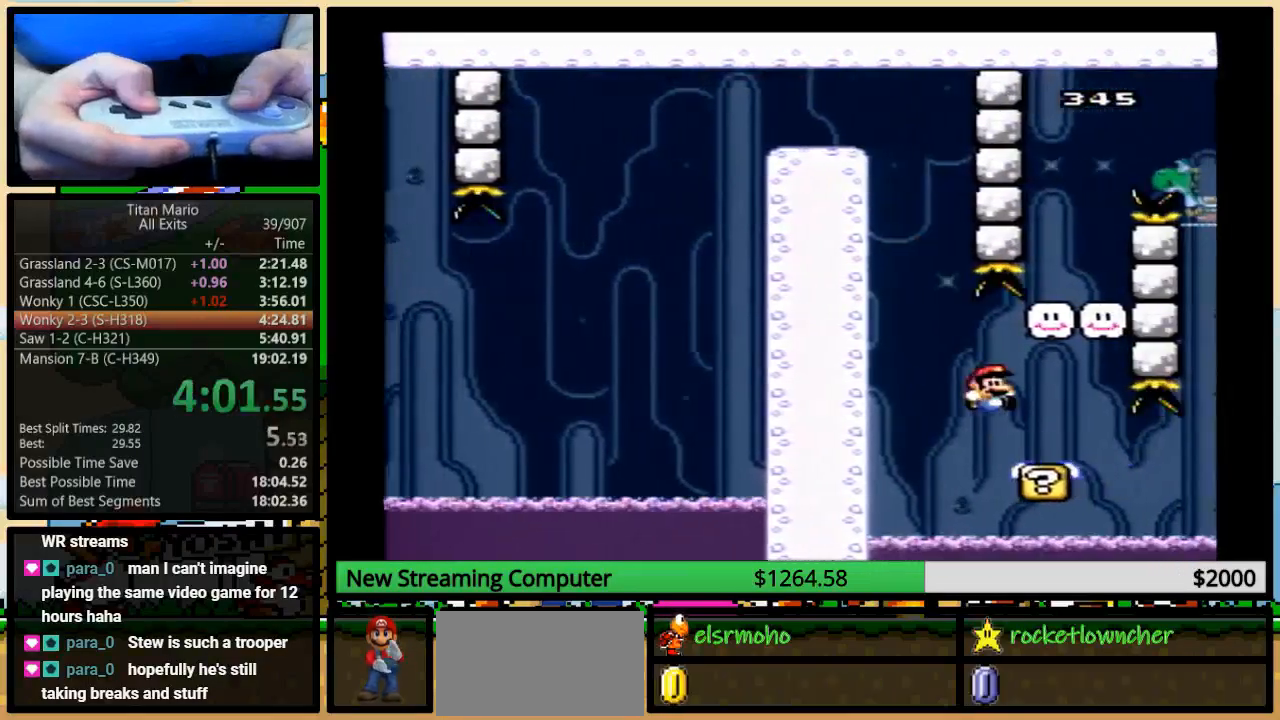
{"dt_ms": 1000, "buttons": ["B", "Y", "DPAD_UP", "DPAD_LEFT"]}
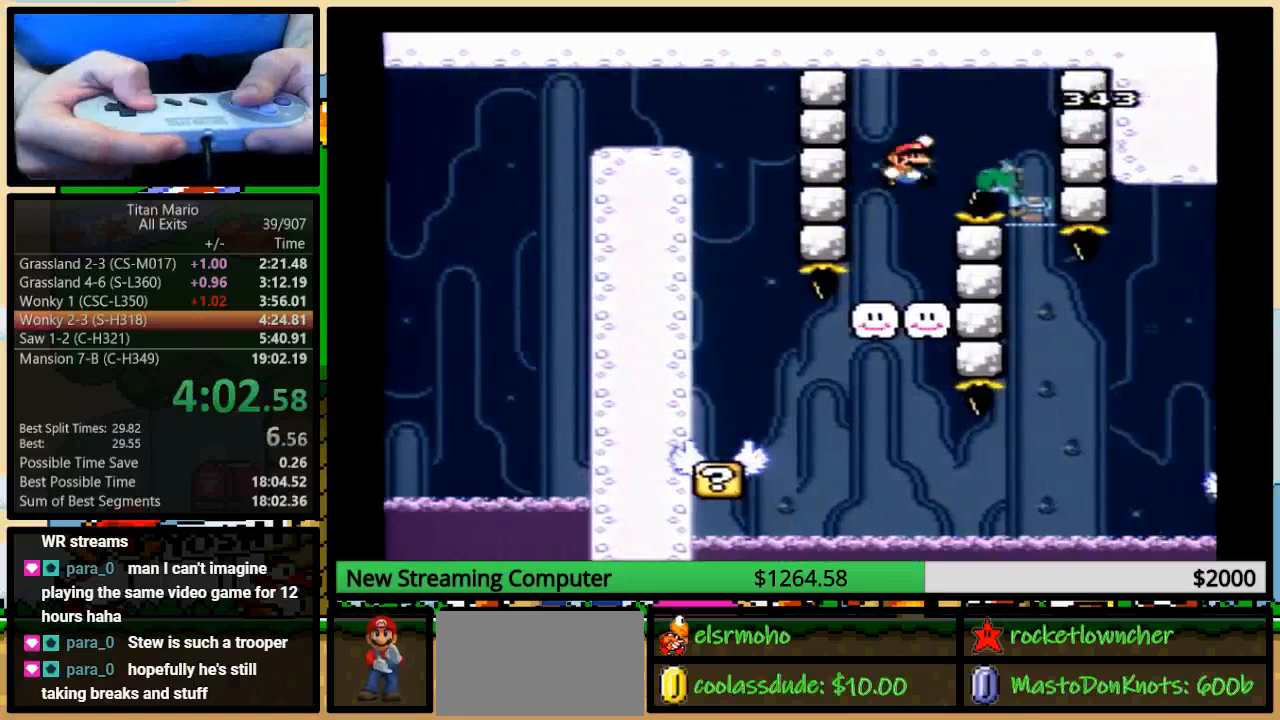
{"dt_ms": 500, "buttons": ["Y"], "events": [[17, "DPAD_LEFT", "up"], [17, "DPAD_RIGHT", "down"], [50, "DPAD_UP", "up"], [383, "B", "up"], [450, "DPAD_RIGHT", "up"]]}
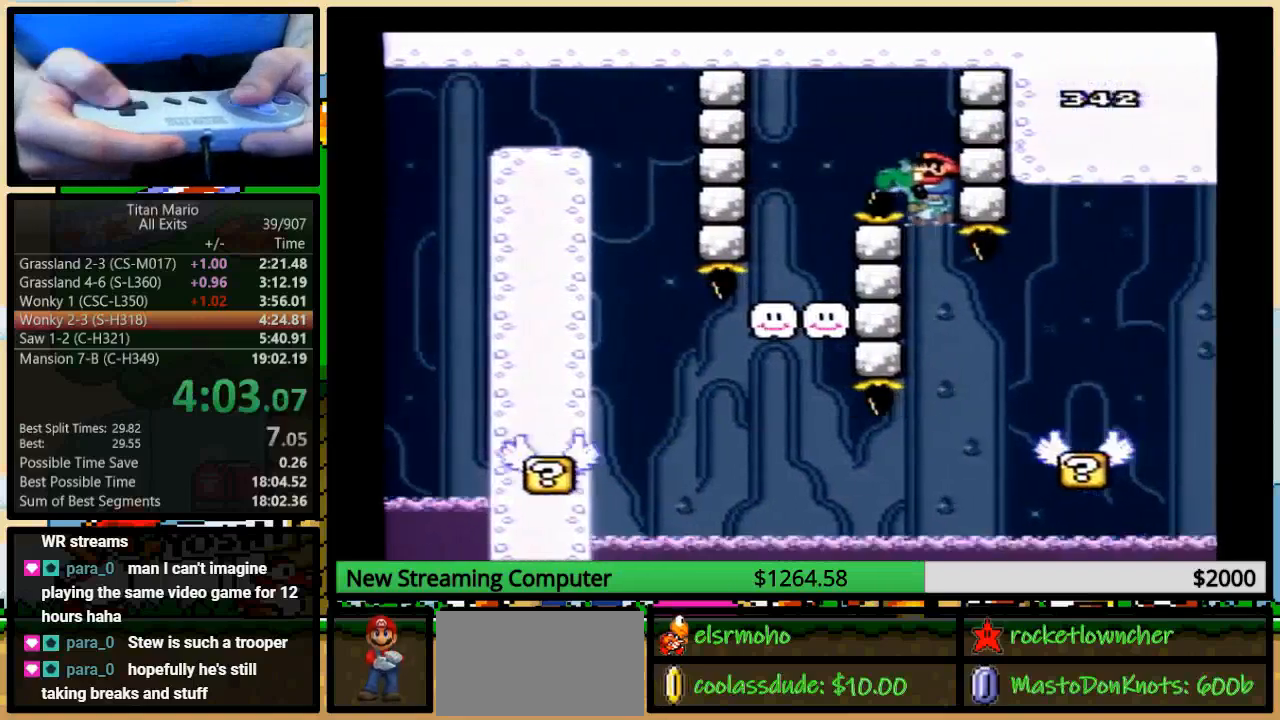
{"dt_ms": 500, "buttons": ["Y"], "events": [[117, "B", "down"], [117, "DPAD_LEFT", "down"], [250, "DPAD_LEFT", "up"], [283, "B", "up"], [283, "DPAD_RIGHT", "down"], [450, "DPAD_RIGHT", "up"]]}
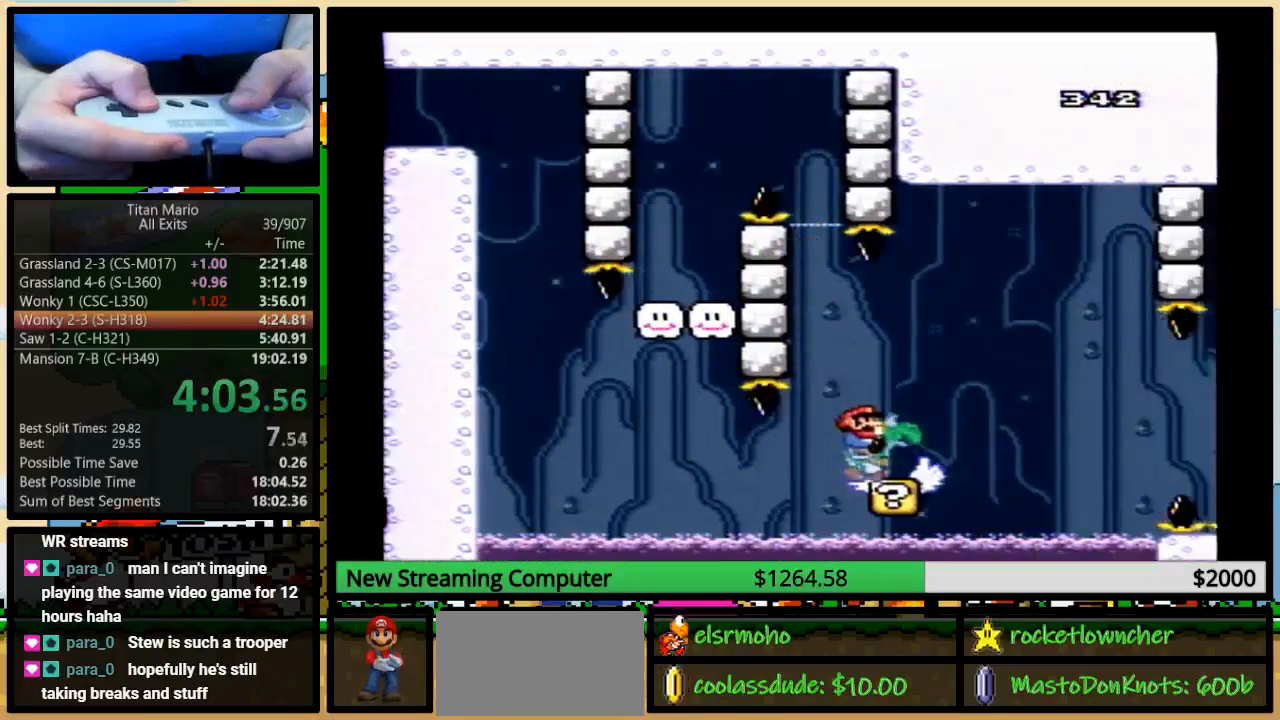
{"dt_ms": 500, "buttons": ["B", "Y", "DPAD_RIGHT"], "events": [[17, "DPAD_RIGHT", "down"], [217, "B", "down"], [350, "B", "up"], [450, "B", "down"]]}